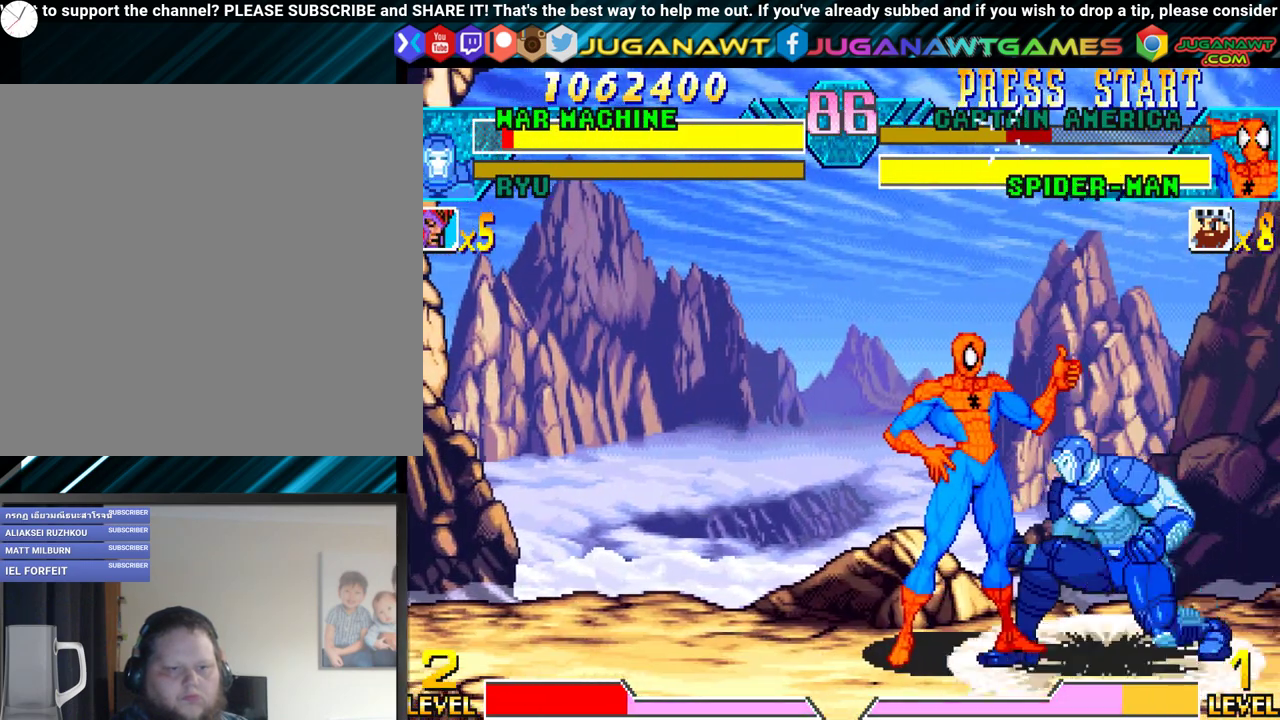
Gameplay with a controller (Xbox layout); each line is a JSON object with the inputs held at the frame after it. "events" lists button and stick changes between this image and that frame as [ms after this image, input, new state], when the widget could be followed in between. Not read: left_stick right_stick.
{"buttons": [], "events": [[117, "B", "up"], [117, "DPAD_LEFT", "up"], [167, "B", "down"], [250, "B", "up"], [333, "B", "down"], [450, "B", "up"]]}
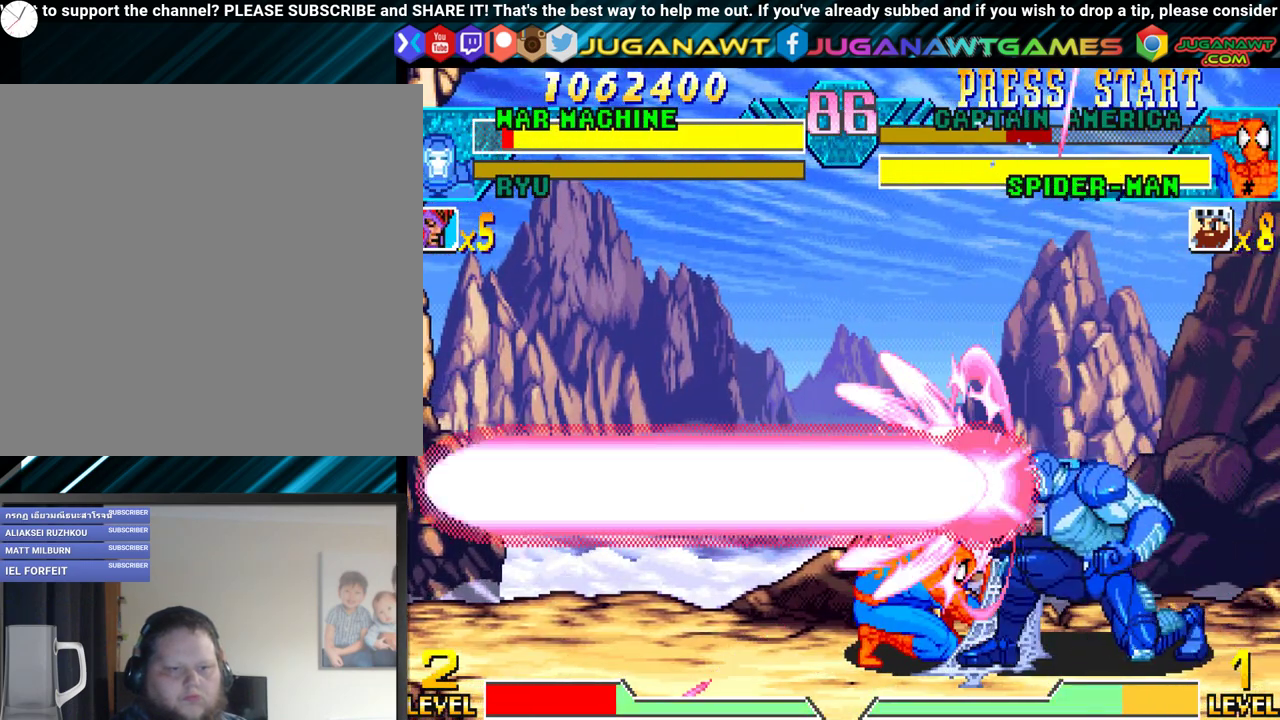
{"buttons": ["DPAD_RIGHT"], "events": [[33, "B", "down"], [133, "B", "up"], [200, "B", "down"], [250, "DPAD_RIGHT", "down"], [283, "B", "up"]]}
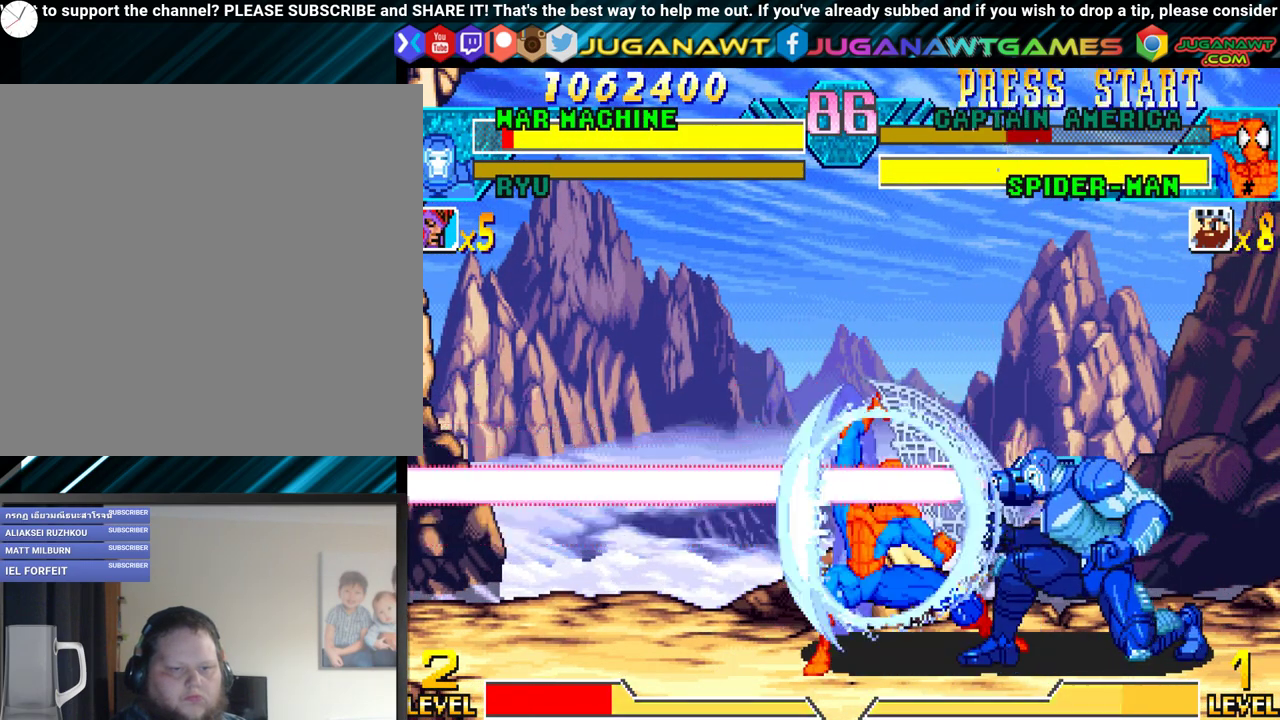
{"buttons": ["DPAD_LEFT"], "events": [[17, "Y", "down"], [117, "Y", "up"], [200, "Y", "down"], [267, "Y", "up"], [417, "DPAD_DOWN", "down"], [433, "DPAD_RIGHT", "up"], [500, "DPAD_DOWN", "up"], [500, "DPAD_LEFT", "down"]]}
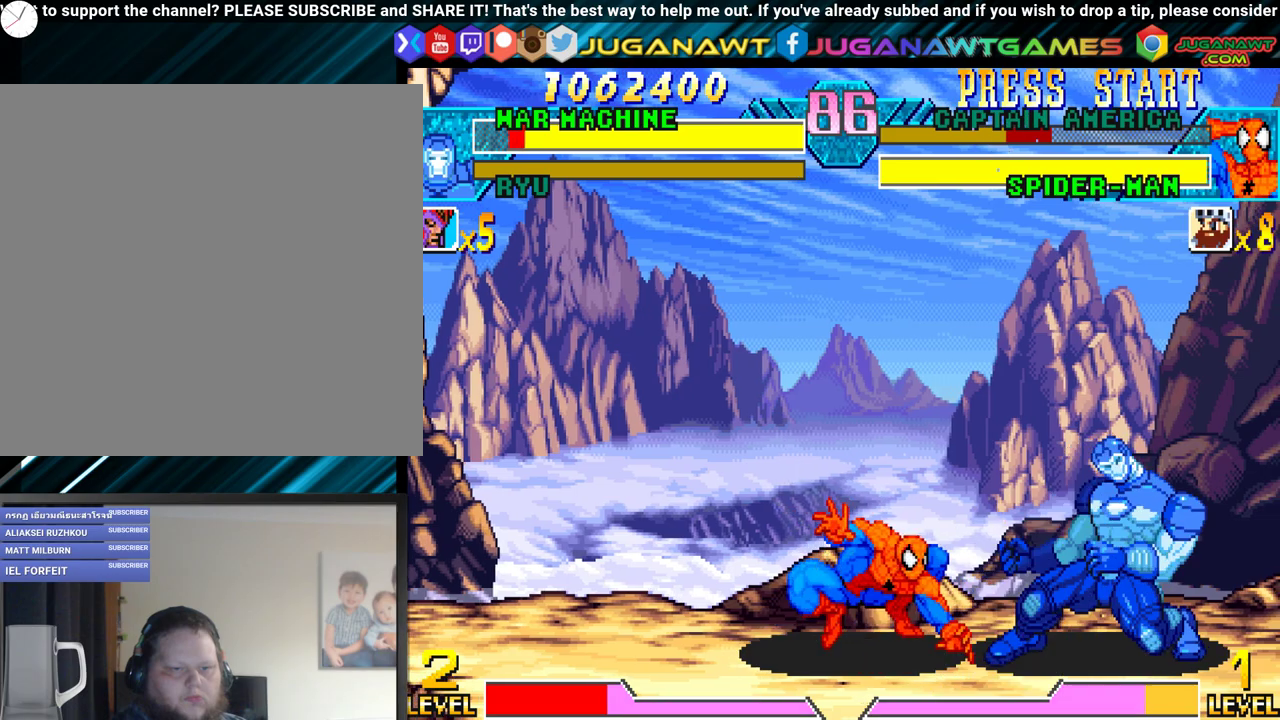
{"buttons": ["DPAD_RIGHT"], "events": [[17, "Y", "down"], [117, "DPAD_LEFT", "up"], [150, "Y", "up"], [233, "DPAD_RIGHT", "down"], [283, "DPAD_DOWN", "down"], [283, "X", "down"], [283, "Y", "down"], [317, "DPAD_DOWN", "up"], [350, "X", "up"], [367, "Y", "up"]]}
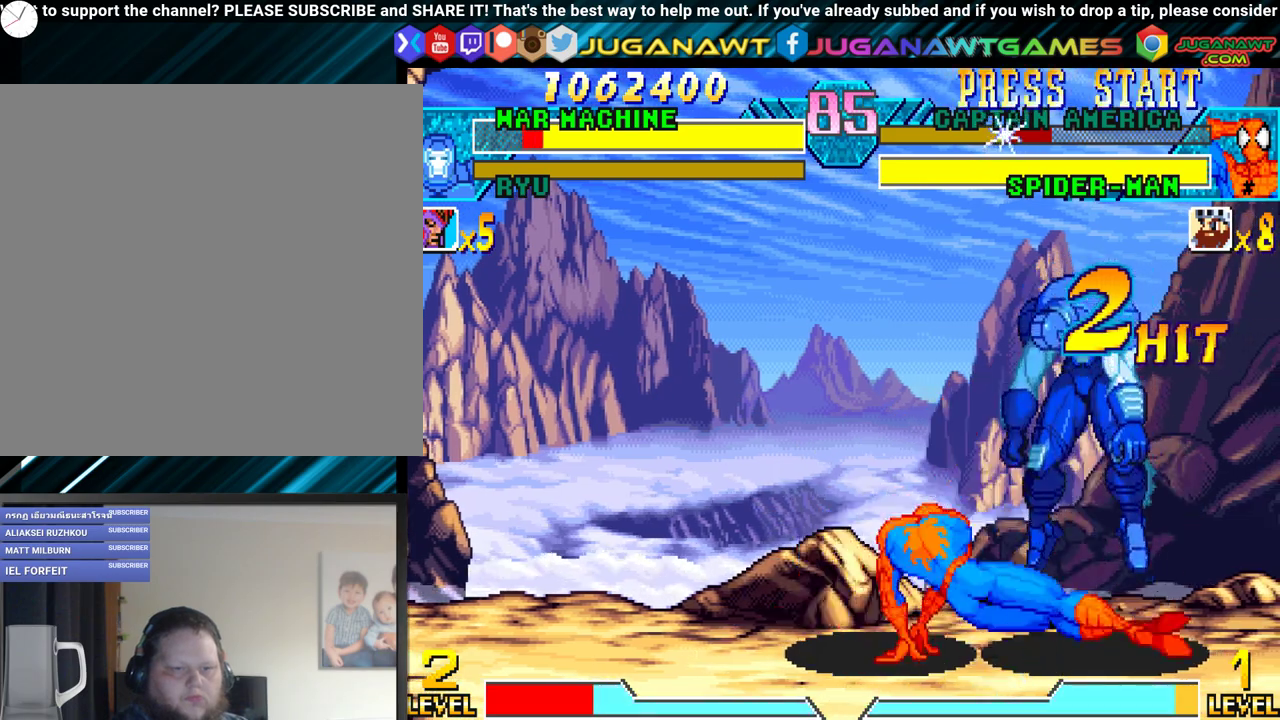
{"buttons": ["DPAD_RIGHT"], "events": [[133, "Y", "down"], [233, "Y", "up"]]}
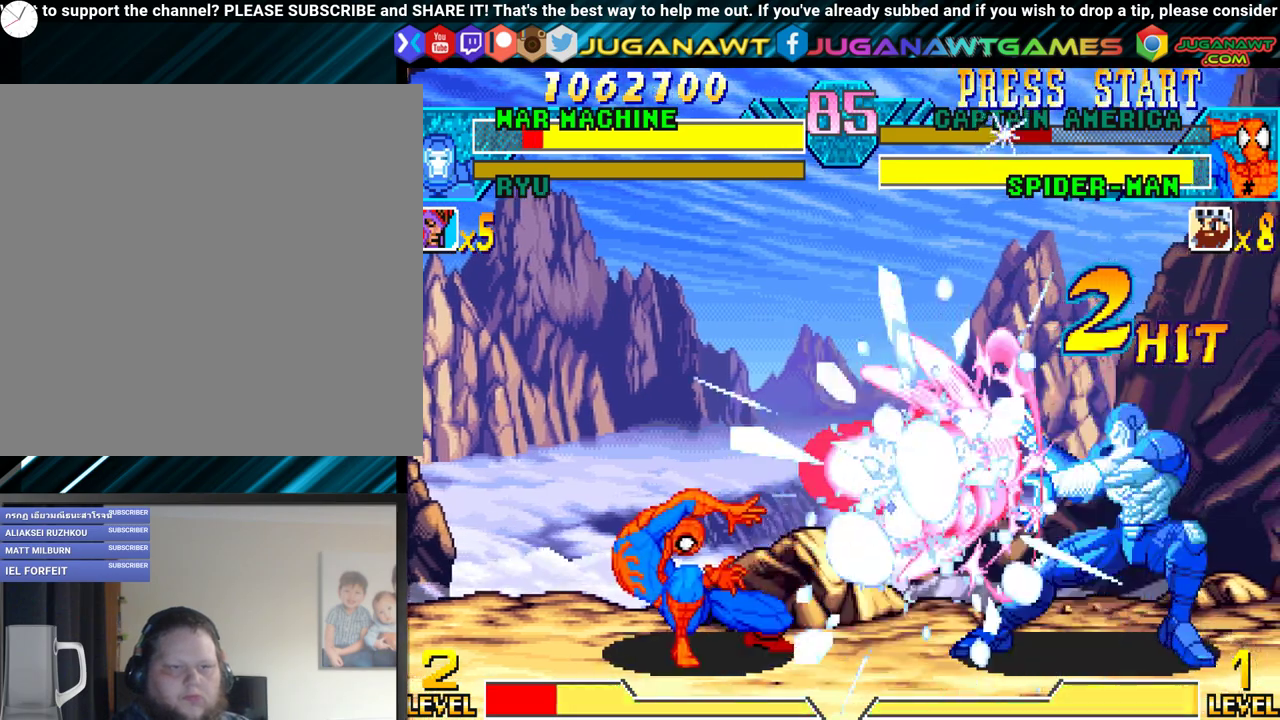
{"buttons": ["DPAD_RIGHT"], "events": [[83, "B", "down"], [83, "Y", "down"], [233, "B", "up"], [233, "Y", "up"]]}
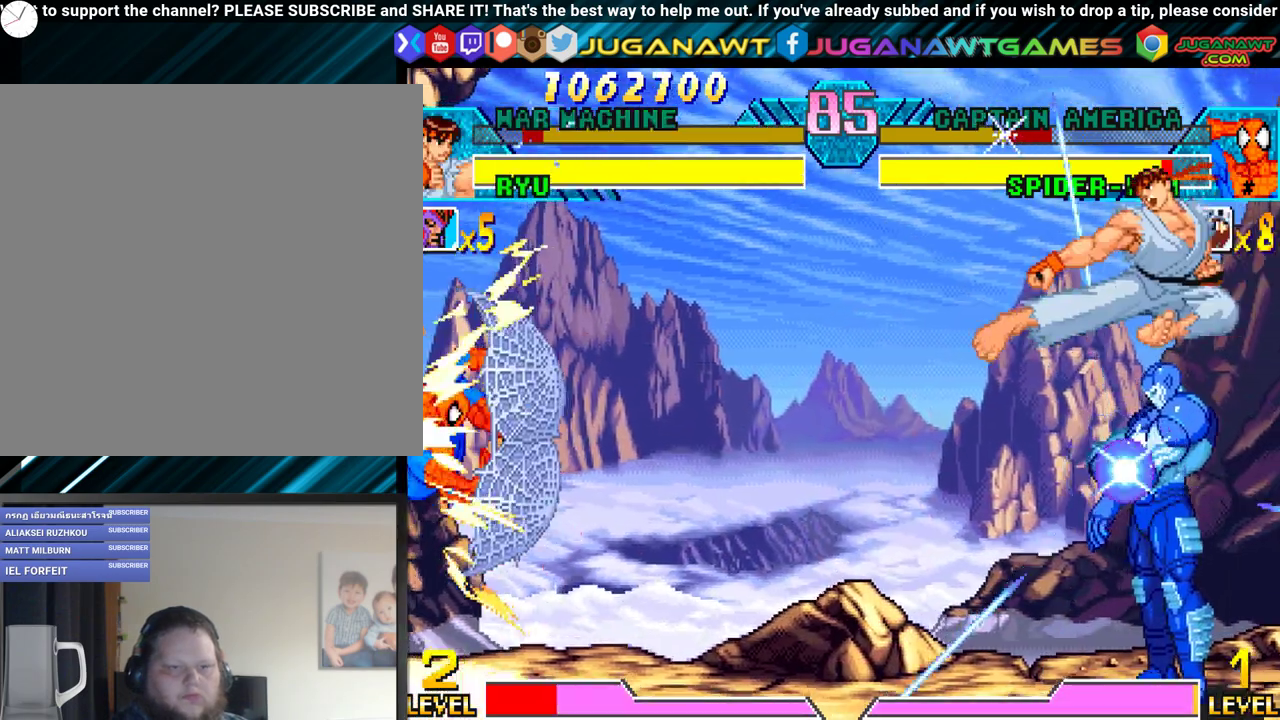
{"buttons": ["DPAD_RIGHT"], "events": []}
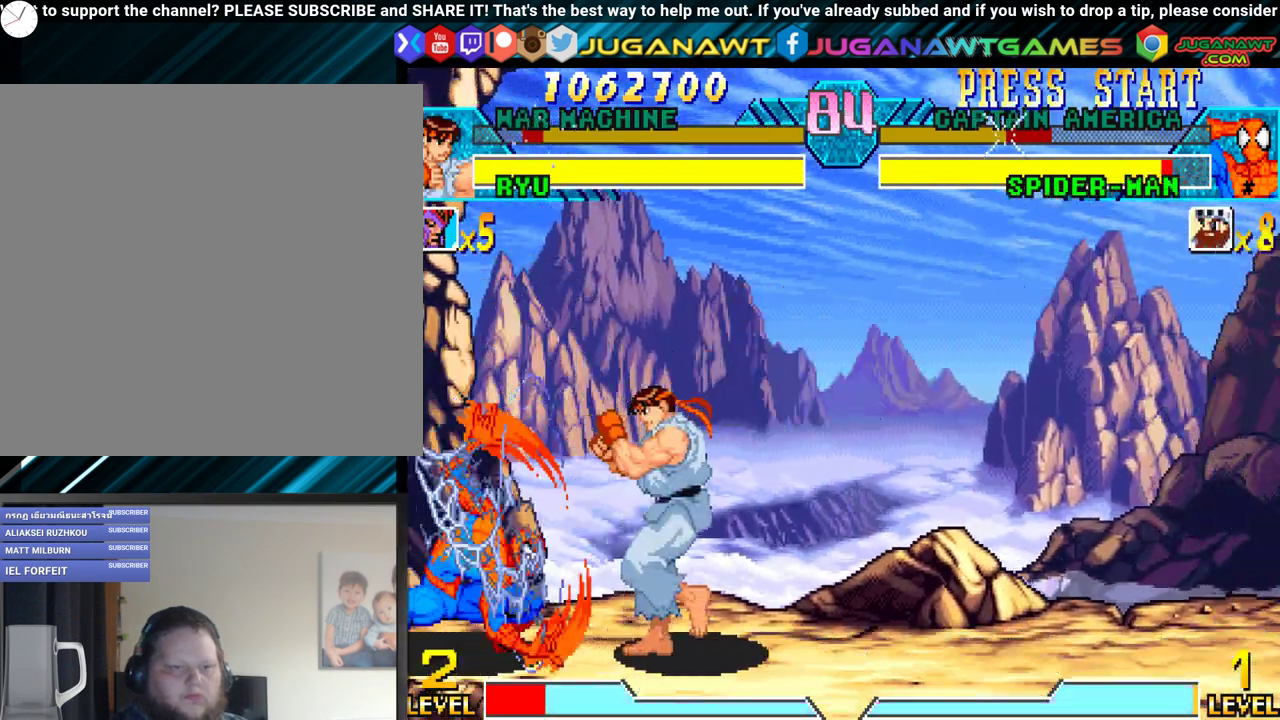
{"buttons": ["DPAD_DOWN", "DPAD_RIGHT"], "events": [[217, "DPAD_DOWN", "down"], [367, "B", "down"], [450, "B", "up"]]}
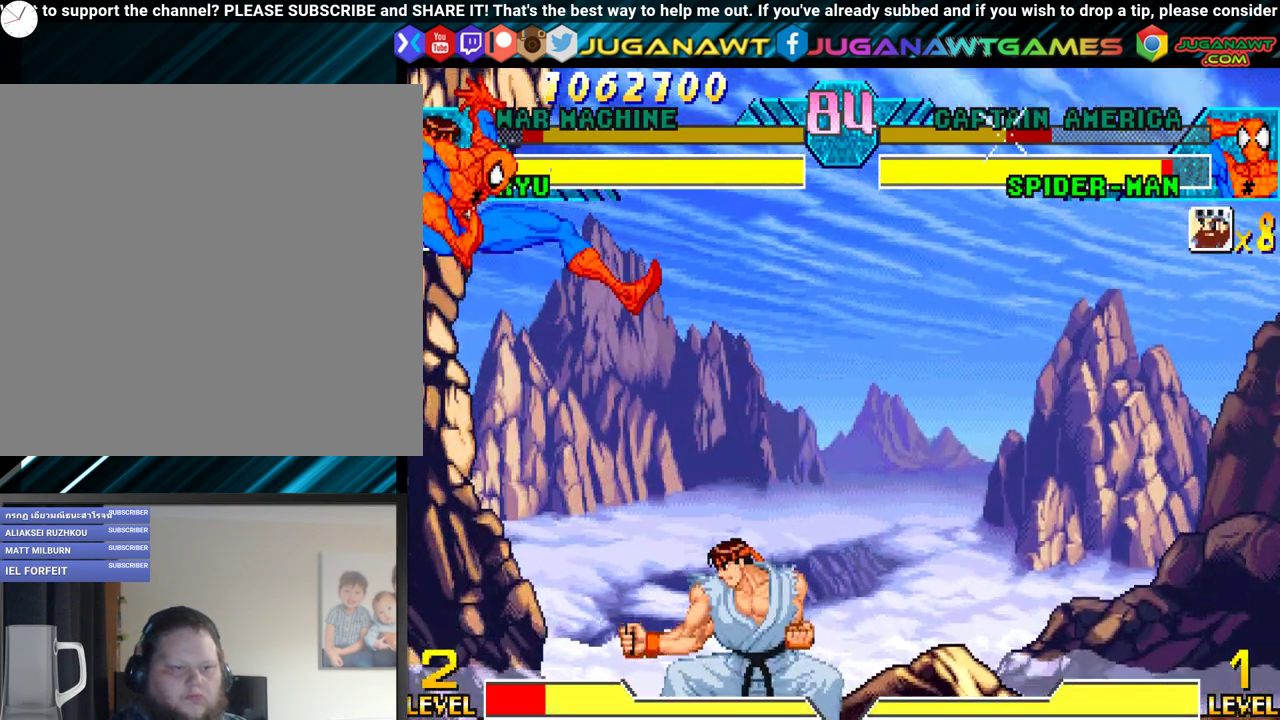
{"buttons": ["B", "DPAD_RIGHT"], "events": [[167, "DPAD_DOWN", "up"], [283, "B", "down"], [417, "B", "up"], [467, "B", "down"]]}
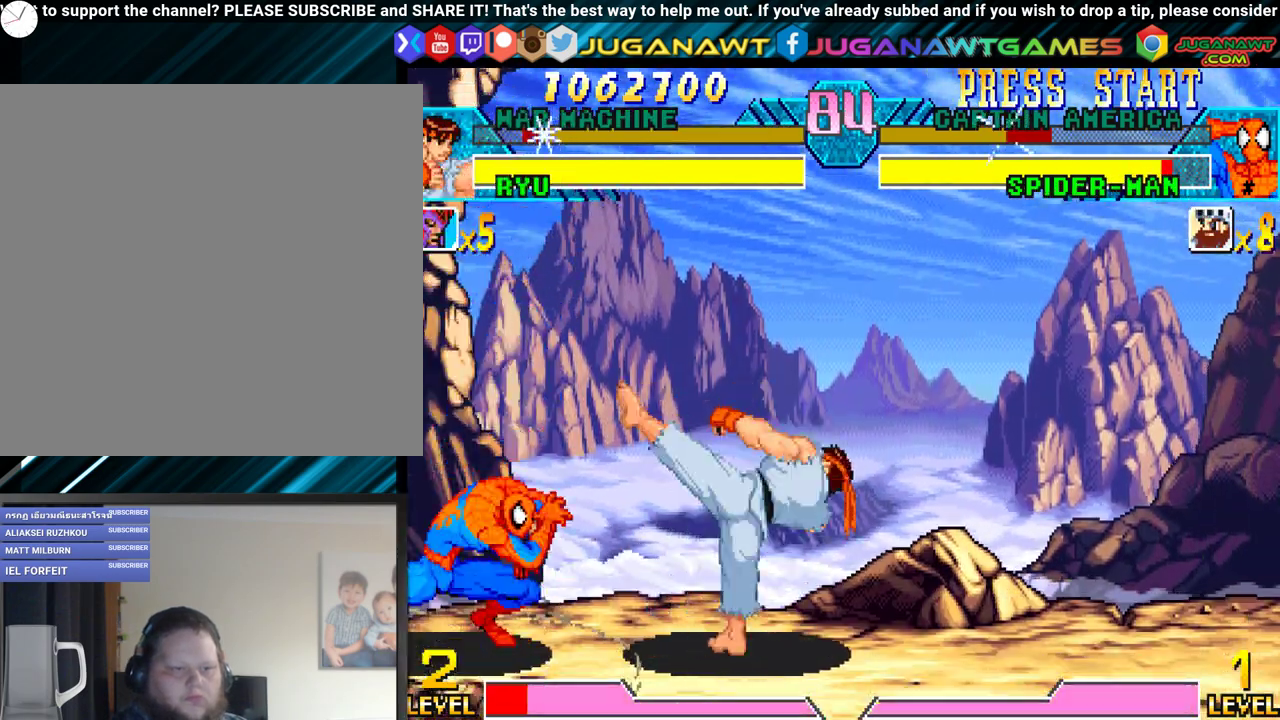
{"buttons": ["B", "DPAD_UP", "DPAD_RIGHT"], "events": [[50, "B", "up"], [83, "DPAD_DOWN", "down"], [267, "DPAD_DOWN", "up"], [417, "DPAD_UP", "down"], [483, "B", "down"]]}
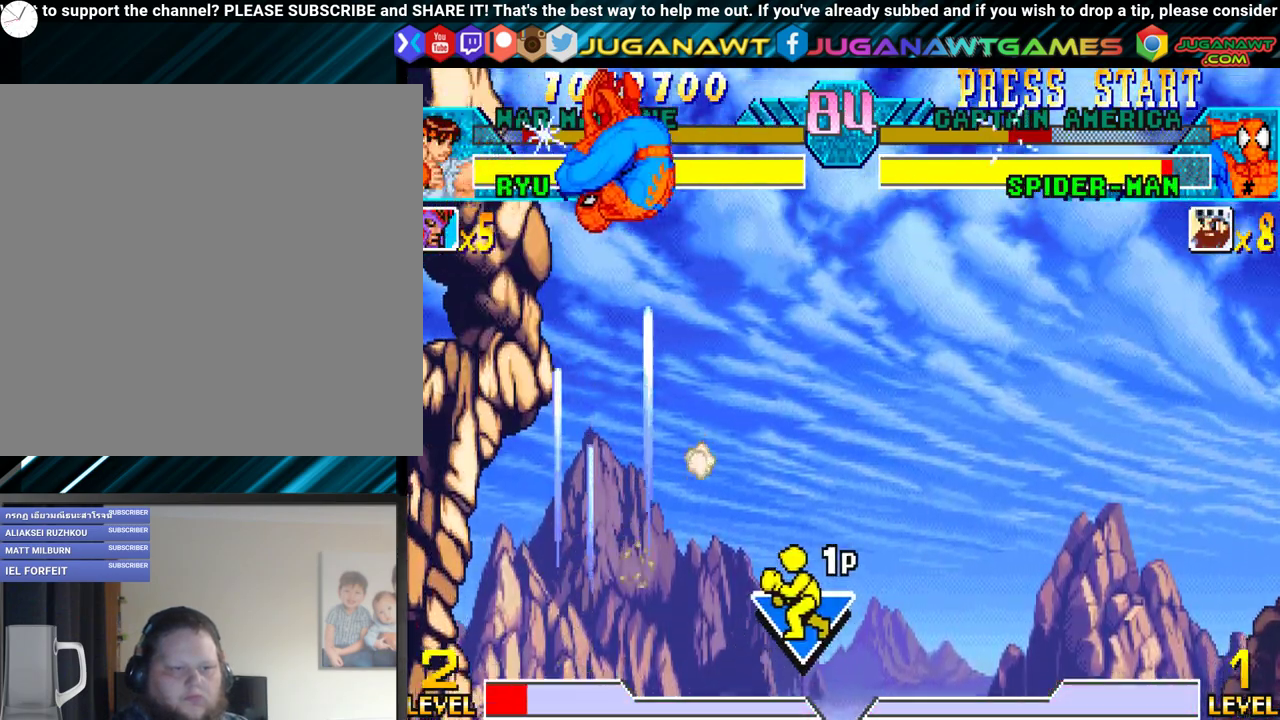
{"buttons": ["DPAD_RIGHT"], "events": [[67, "B", "up"], [183, "B", "down"], [217, "DPAD_UP", "up"], [283, "B", "up"]]}
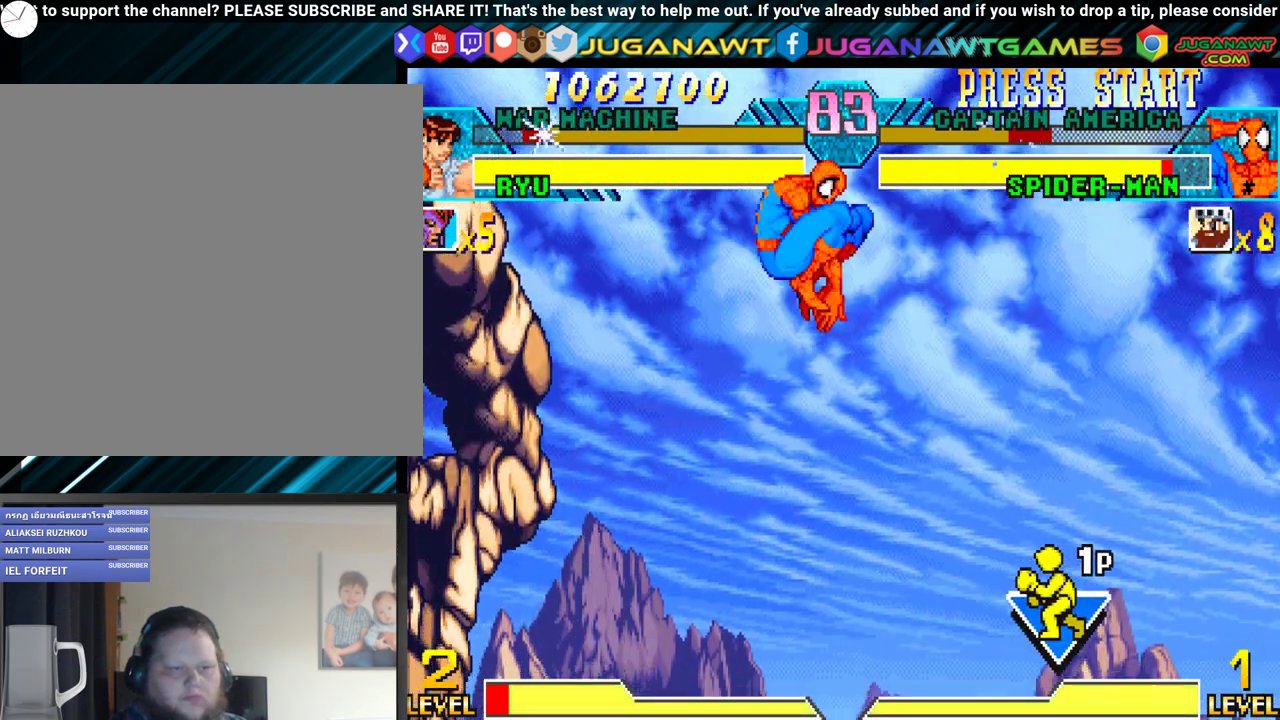
{"buttons": ["Y"], "events": [[33, "DPAD_RIGHT", "up"], [267, "DPAD_LEFT", "down"], [350, "DPAD_DOWN", "down"], [383, "DPAD_LEFT", "up"], [433, "DPAD_LEFT", "down"], [450, "Y", "down"], [467, "DPAD_DOWN", "up"], [500, "DPAD_LEFT", "up"]]}
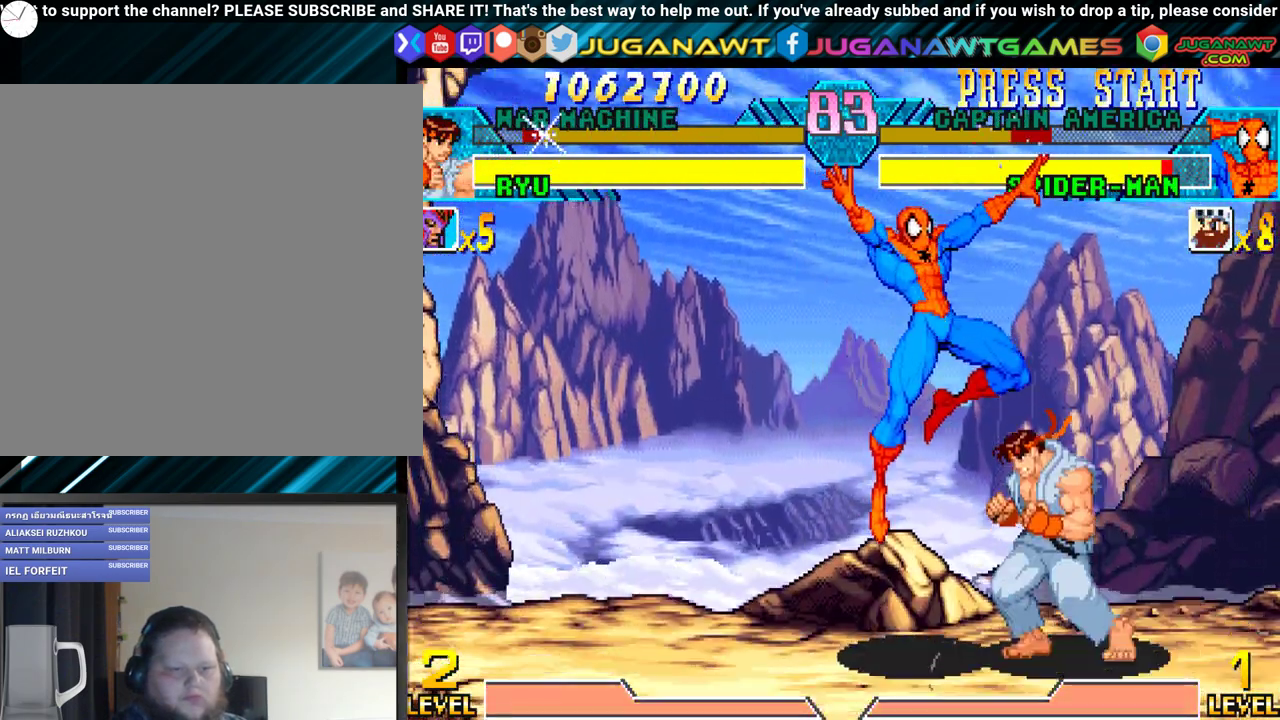
{"buttons": [], "events": [[50, "Y", "up"], [150, "Y", "down"], [233, "Y", "up"], [350, "Y", "down"], [417, "Y", "up"]]}
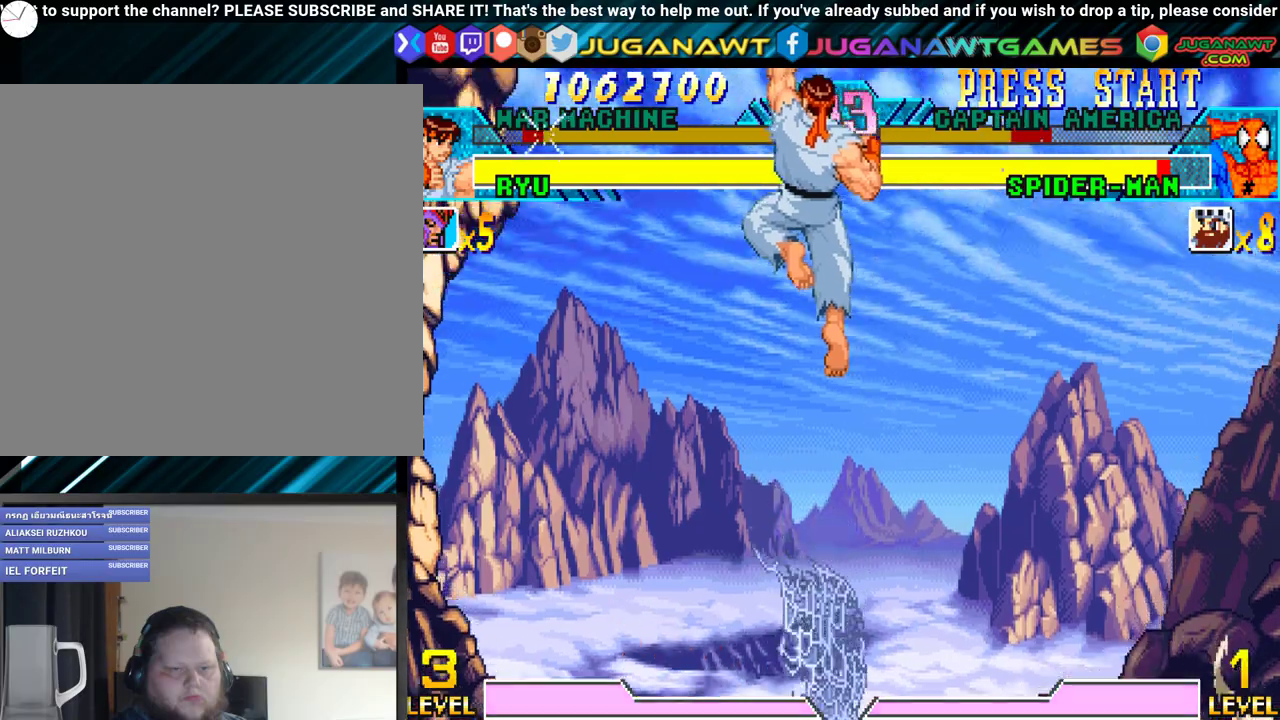
{"buttons": ["DPAD_DOWN", "DPAD_RIGHT"], "events": [[267, "DPAD_RIGHT", "down"], [450, "DPAD_DOWN", "down"]]}
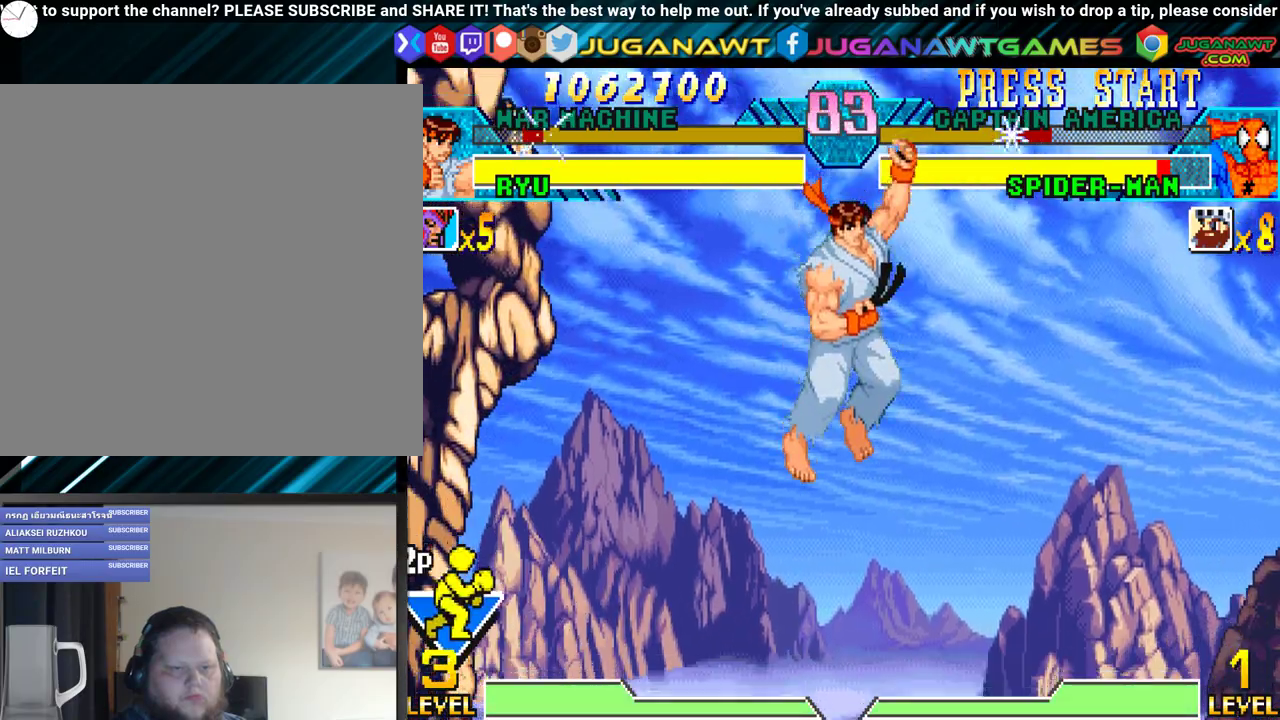
{"buttons": ["DPAD_UP", "DPAD_RIGHT"], "events": [[83, "DPAD_DOWN", "up"], [317, "DPAD_UP", "down"]]}
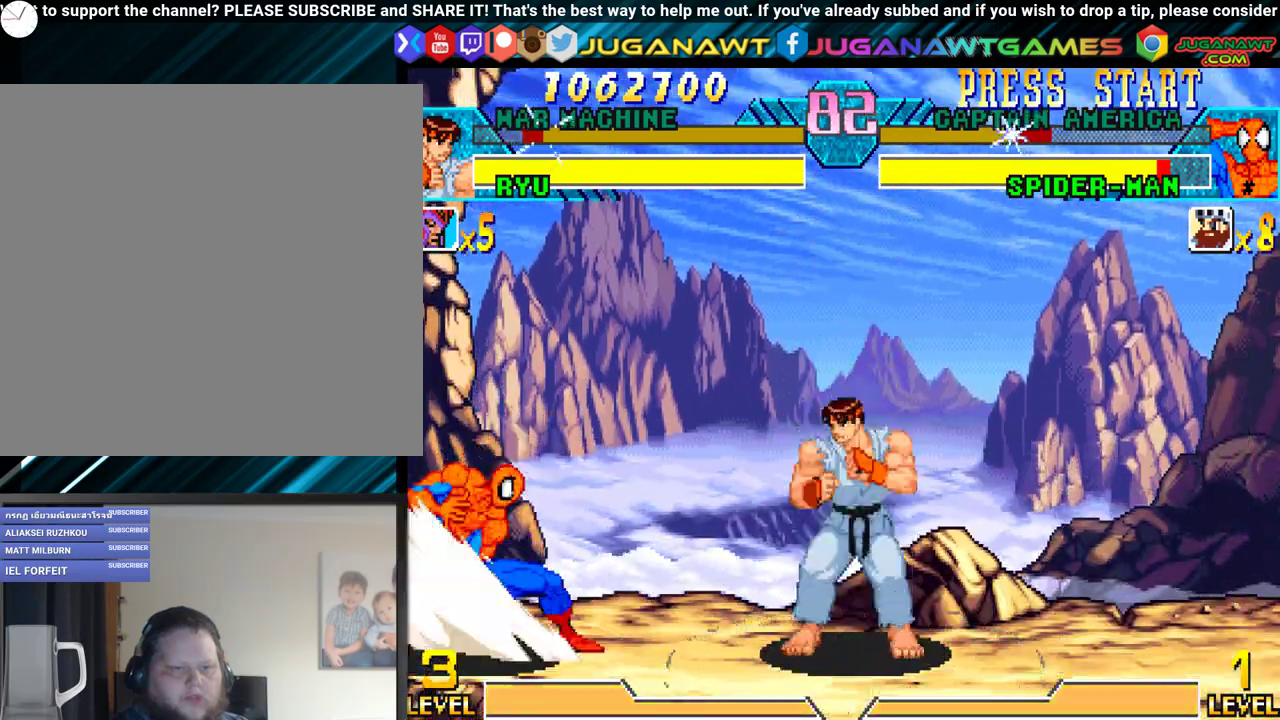
{"buttons": ["DPAD_RIGHT"], "events": [[250, "DPAD_UP", "up"]]}
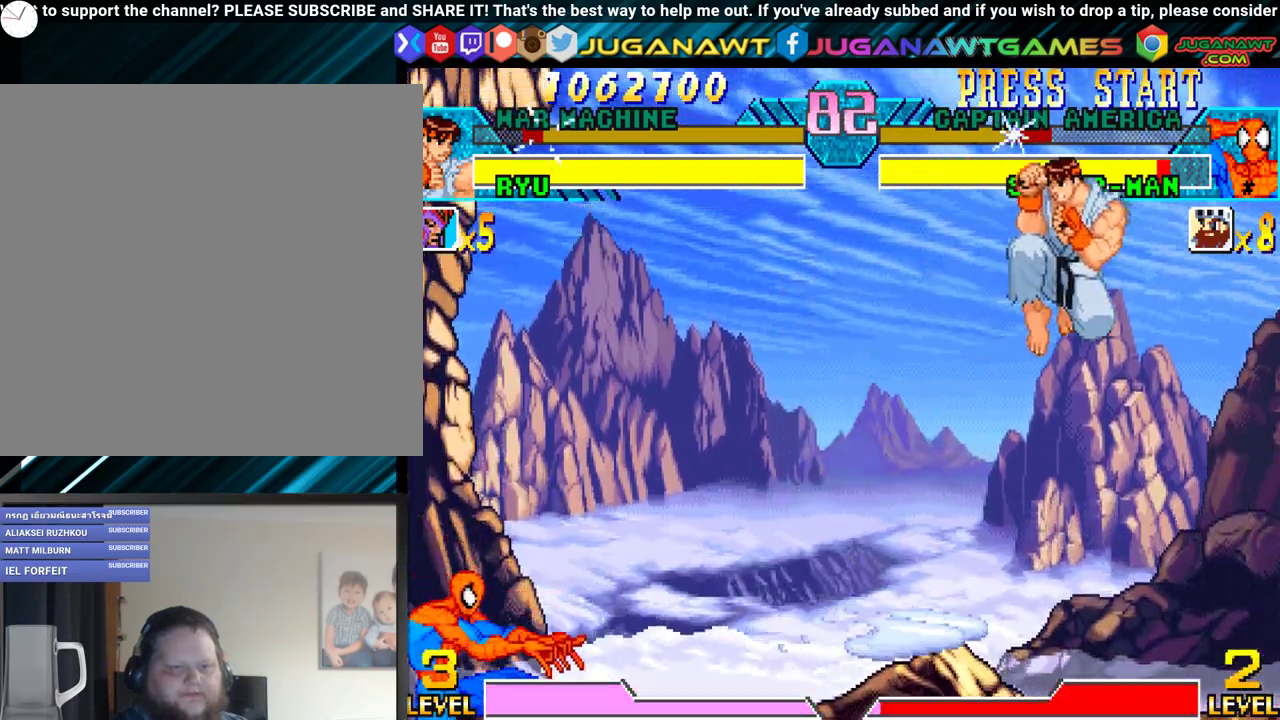
{"buttons": ["DPAD_DOWN", "DPAD_RIGHT"], "events": [[183, "DPAD_DOWN", "down"]]}
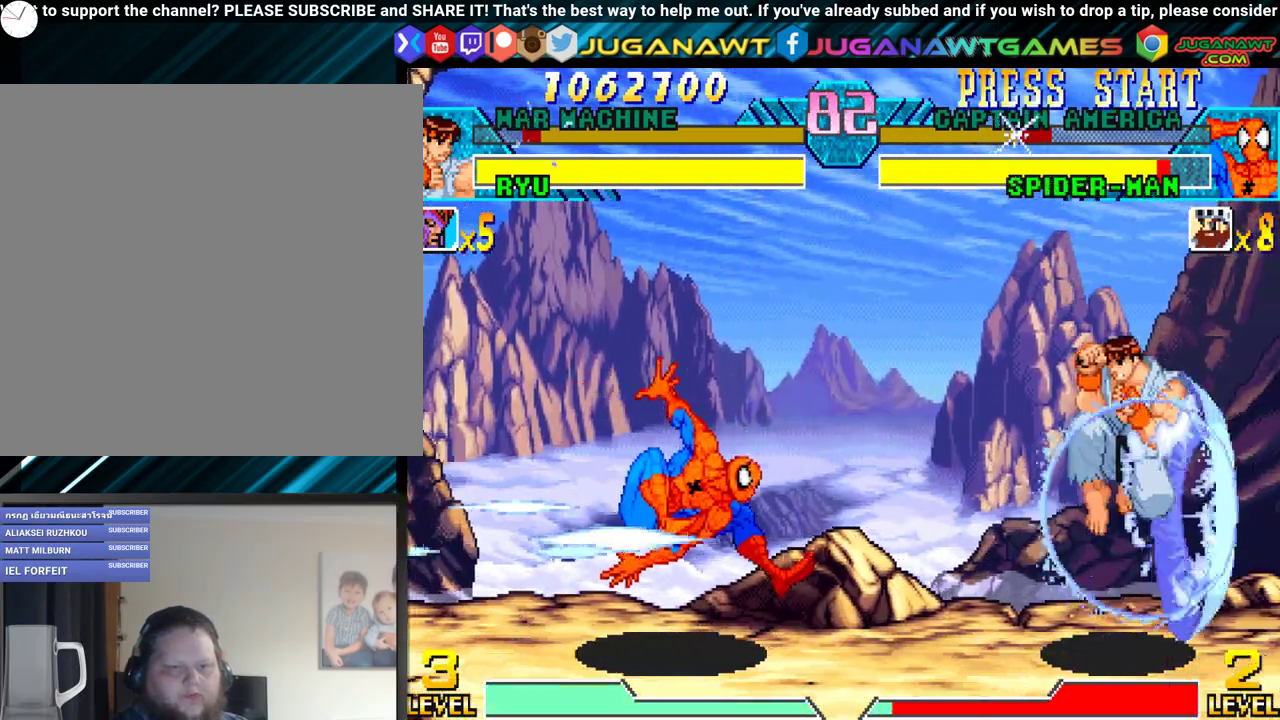
{"buttons": ["DPAD_LEFT"], "events": [[300, "DPAD_DOWN", "up"], [383, "DPAD_DOWN", "down"], [417, "DPAD_RIGHT", "up"], [467, "DPAD_LEFT", "down"], [500, "DPAD_DOWN", "up"]]}
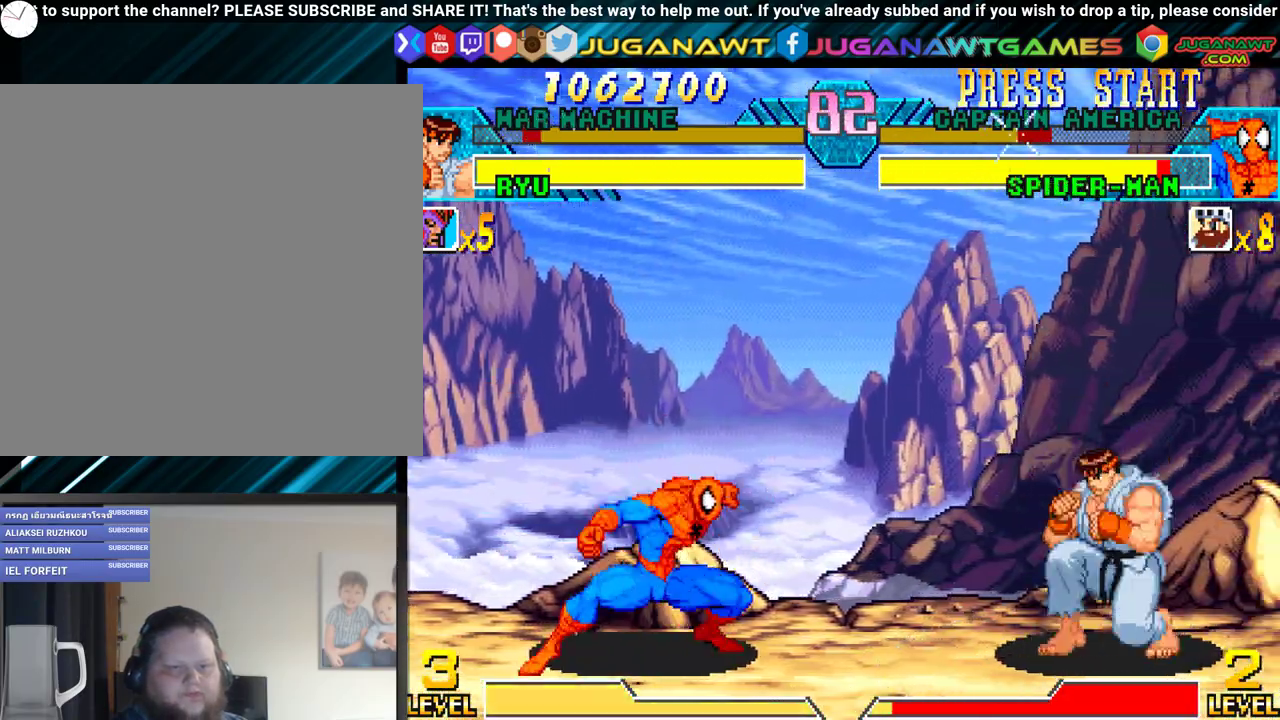
{"buttons": [], "events": [[33, "X", "down"], [50, "Y", "down"], [83, "DPAD_LEFT", "up"], [183, "X", "up"], [183, "Y", "up"]]}
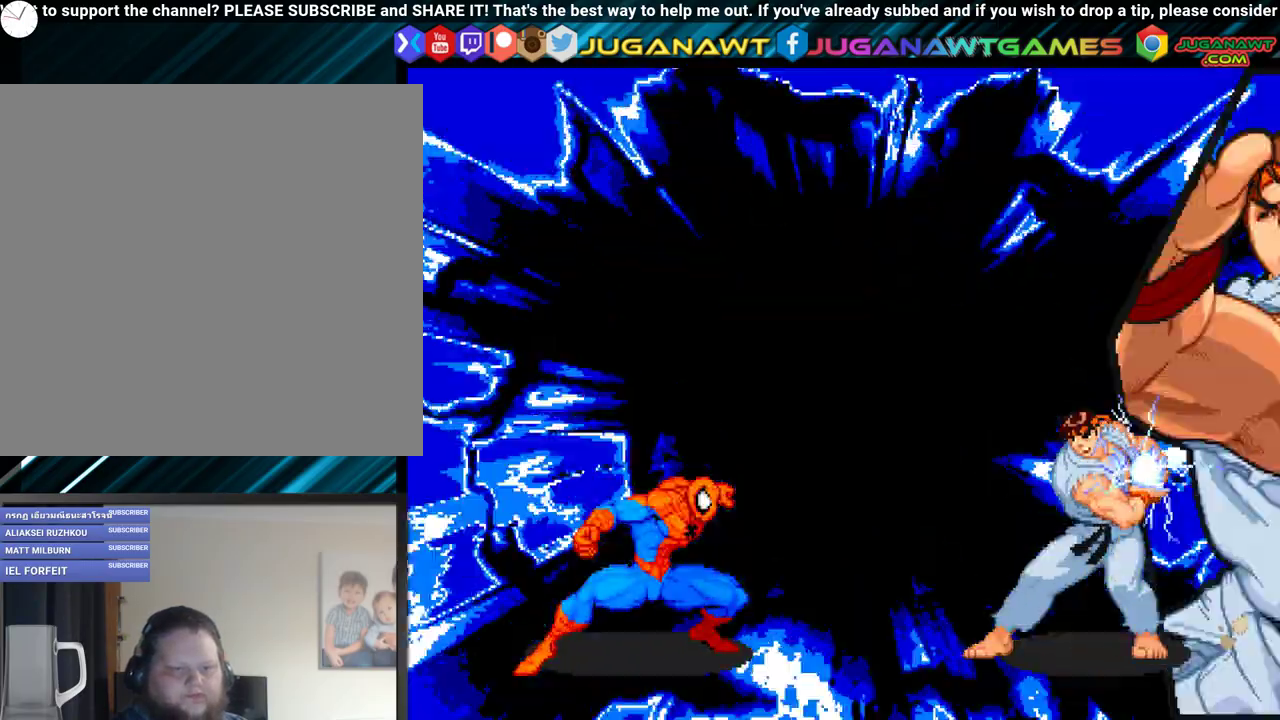
{"buttons": ["Y"], "events": [[483, "Y", "down"]]}
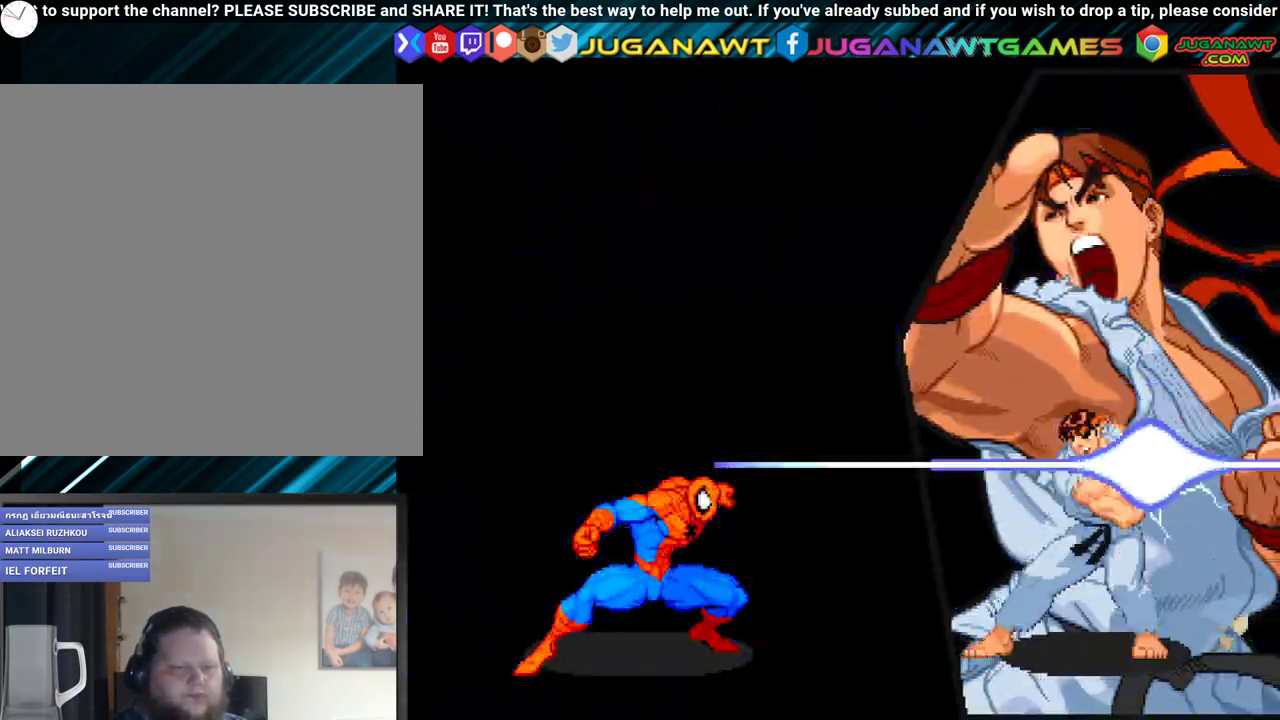
{"buttons": ["Y"], "events": [[50, "Y", "up"], [117, "Y", "down"], [217, "Y", "up"], [317, "Y", "down"], [400, "Y", "up"], [433, "A", "down"], [433, "X", "down"], [483, "A", "up"], [483, "X", "up"], [483, "Y", "down"]]}
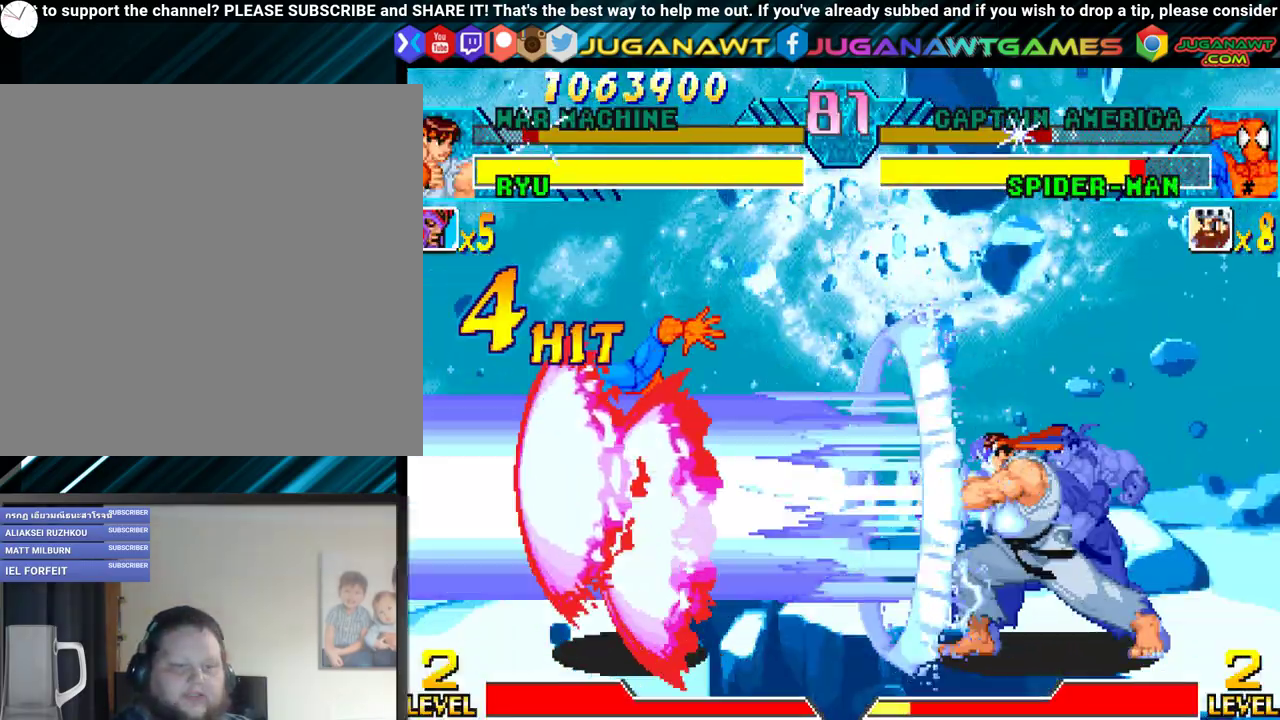
{"buttons": ["Y"], "events": [[50, "A", "down"], [50, "X", "down"], [50, "Y", "up"], [83, "X", "up"], [100, "A", "up"], [117, "Y", "down"], [150, "A", "down"], [167, "X", "down"], [200, "A", "up"], [200, "X", "up"], [200, "Y", "up"], [283, "A", "down"], [283, "X", "down"], [300, "Y", "down"], [333, "A", "up"], [333, "X", "up"], [367, "Y", "up"], [383, "A", "down"], [383, "X", "down"], [450, "A", "up"], [450, "X", "up"], [467, "Y", "down"]]}
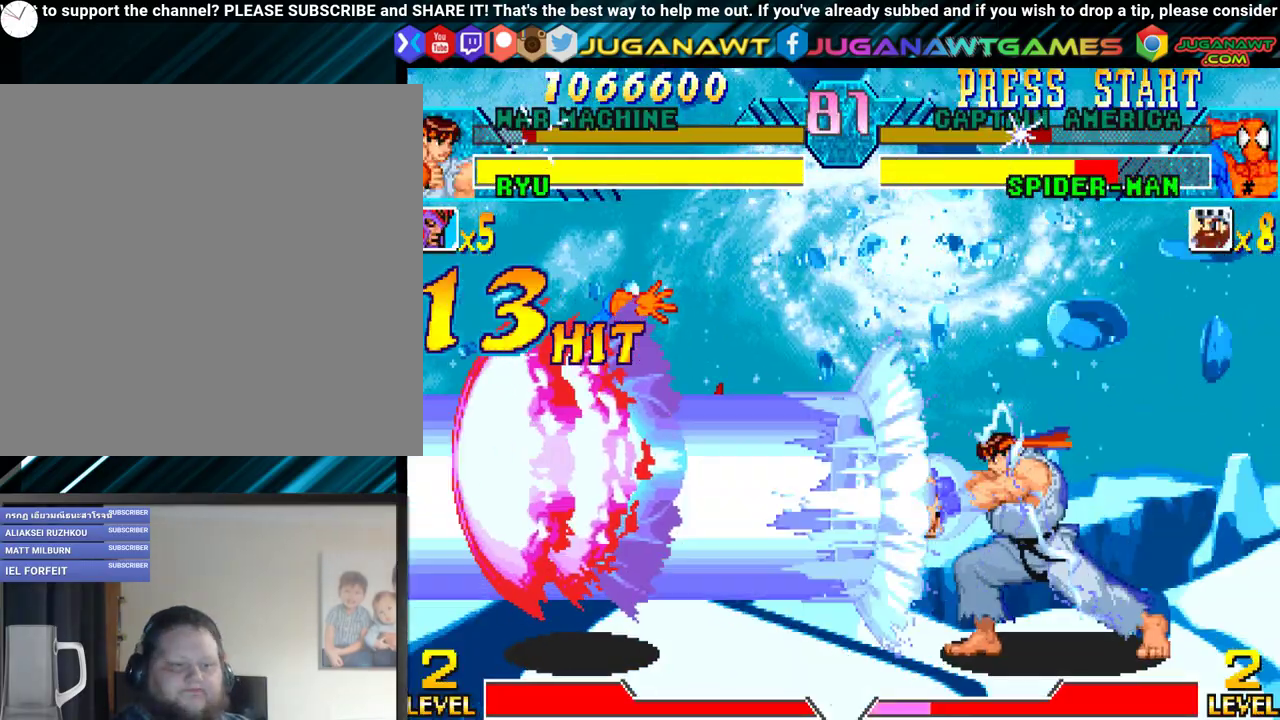
{"buttons": [], "events": [[83, "Y", "up"], [267, "Y", "down"], [367, "Y", "up"]]}
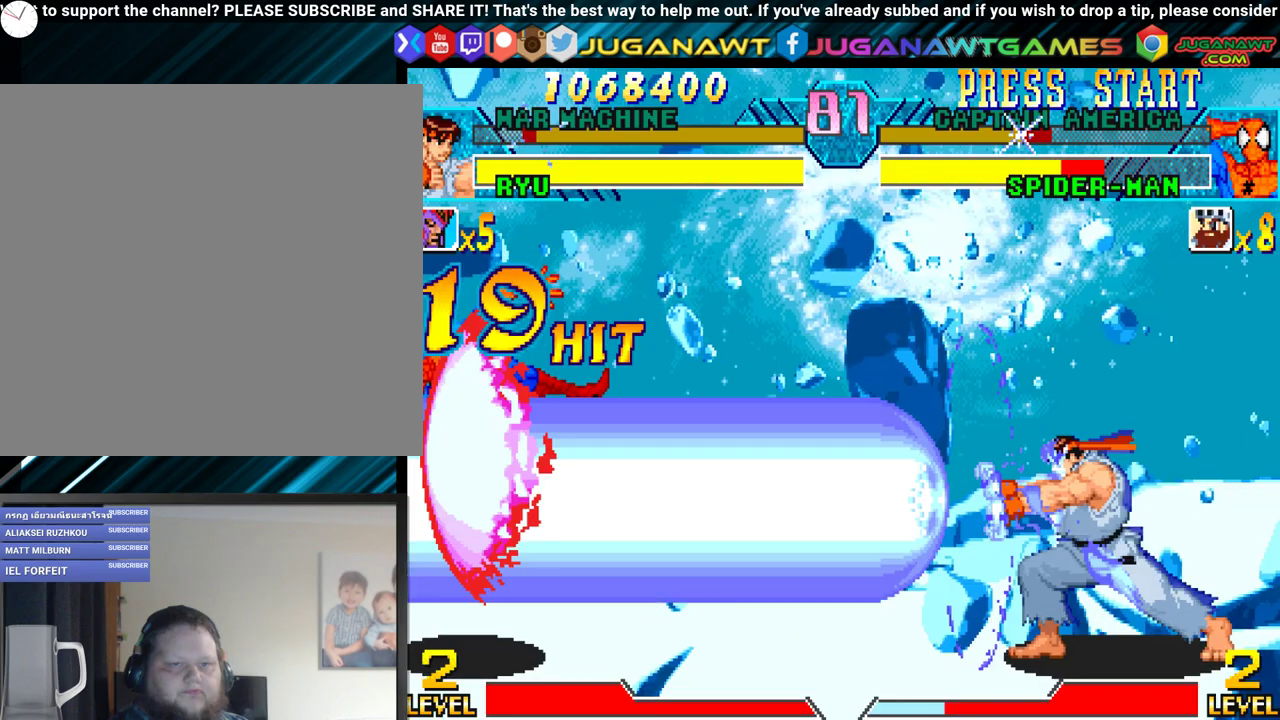
{"buttons": ["DPAD_RIGHT"], "events": [[467, "DPAD_RIGHT", "down"]]}
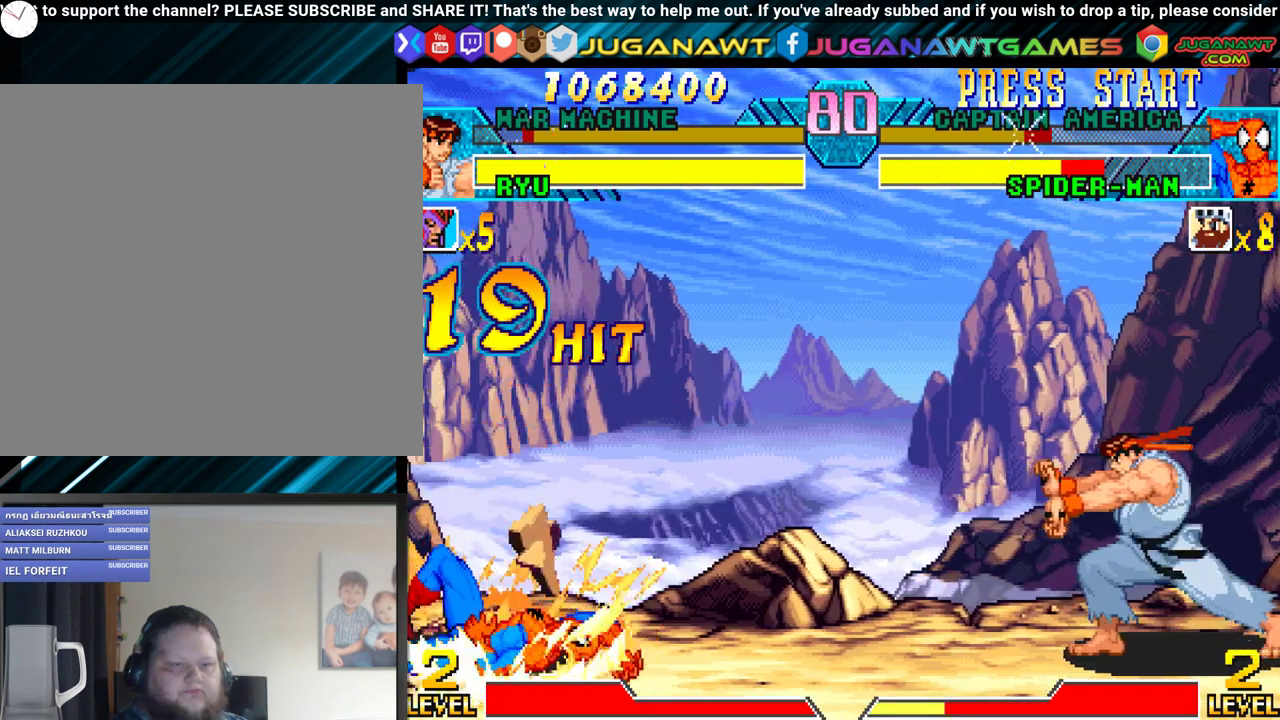
{"buttons": [], "events": [[100, "DPAD_DOWN", "down"], [133, "DPAD_RIGHT", "up"], [200, "DPAD_DOWN", "up"], [200, "DPAD_LEFT", "down"], [200, "X", "down"], [200, "Y", "down"], [283, "DPAD_LEFT", "up"], [417, "X", "up"], [417, "Y", "up"]]}
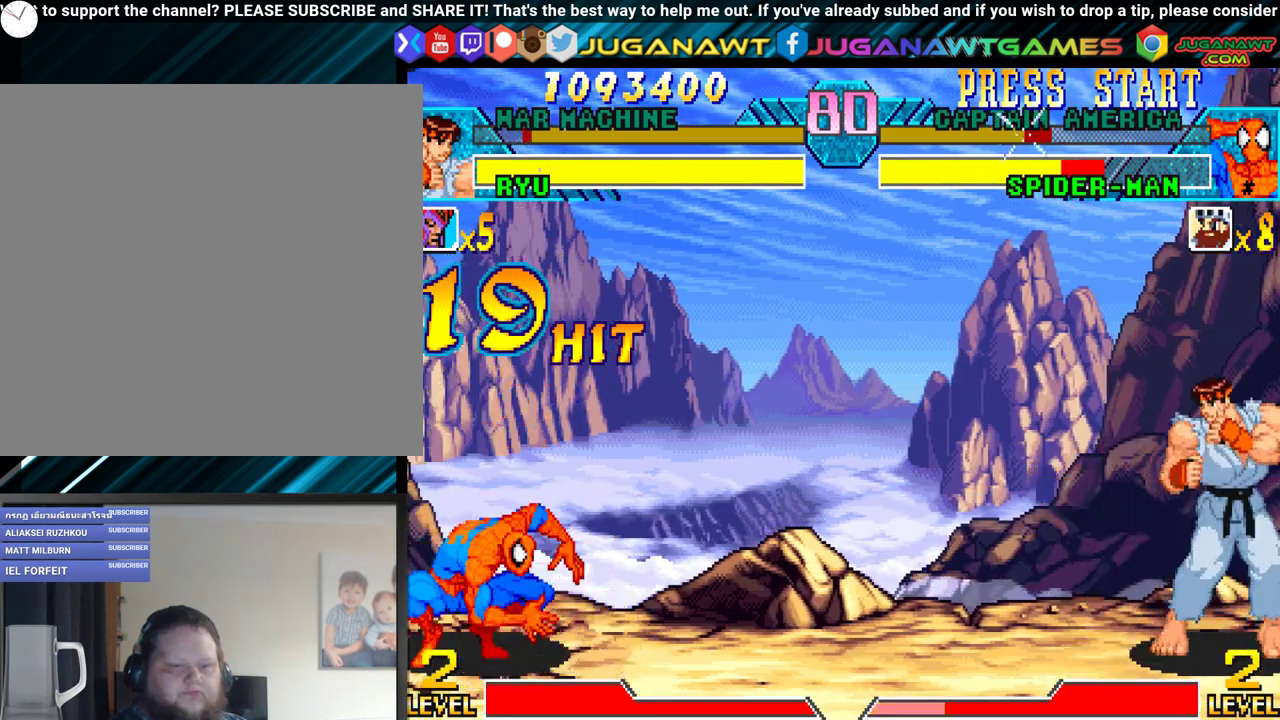
{"buttons": ["Y"], "events": [[267, "DPAD_DOWN", "down"], [267, "DPAD_RIGHT", "down"], [317, "DPAD_RIGHT", "up"], [367, "DPAD_LEFT", "down"], [400, "DPAD_DOWN", "up"], [400, "Y", "down"], [450, "DPAD_LEFT", "up"]]}
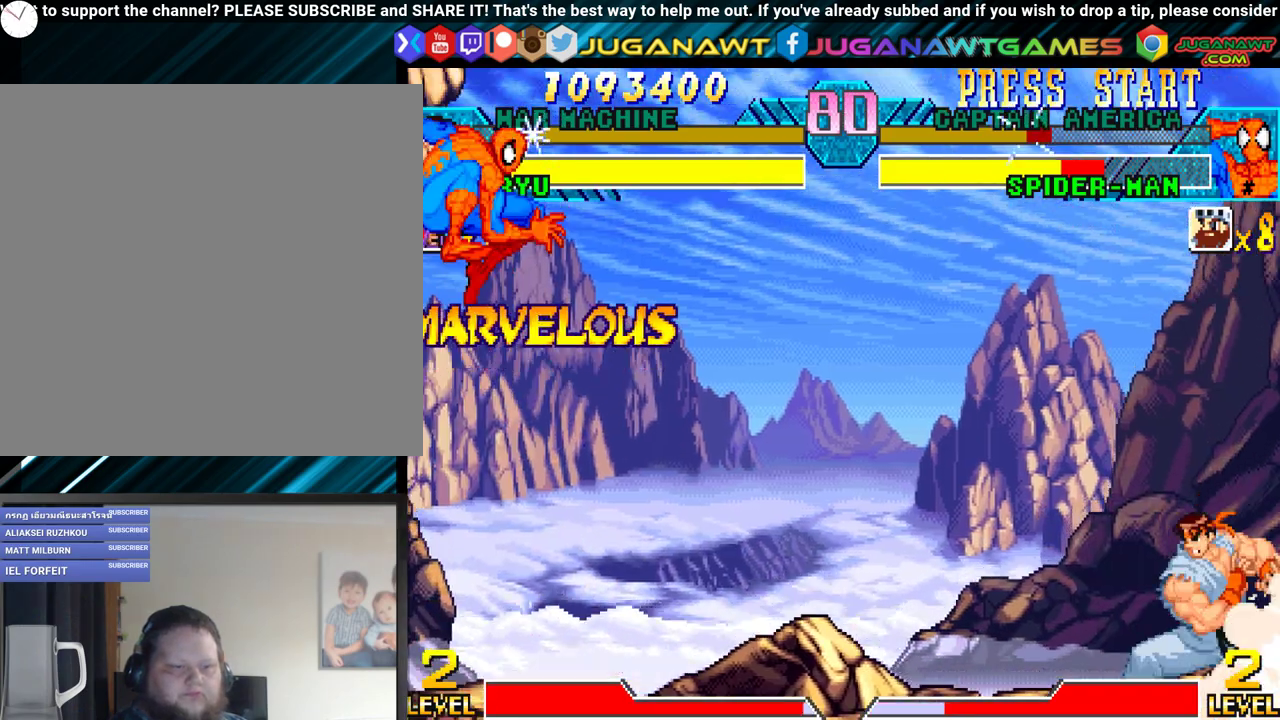
{"buttons": [], "events": [[67, "Y", "up"]]}
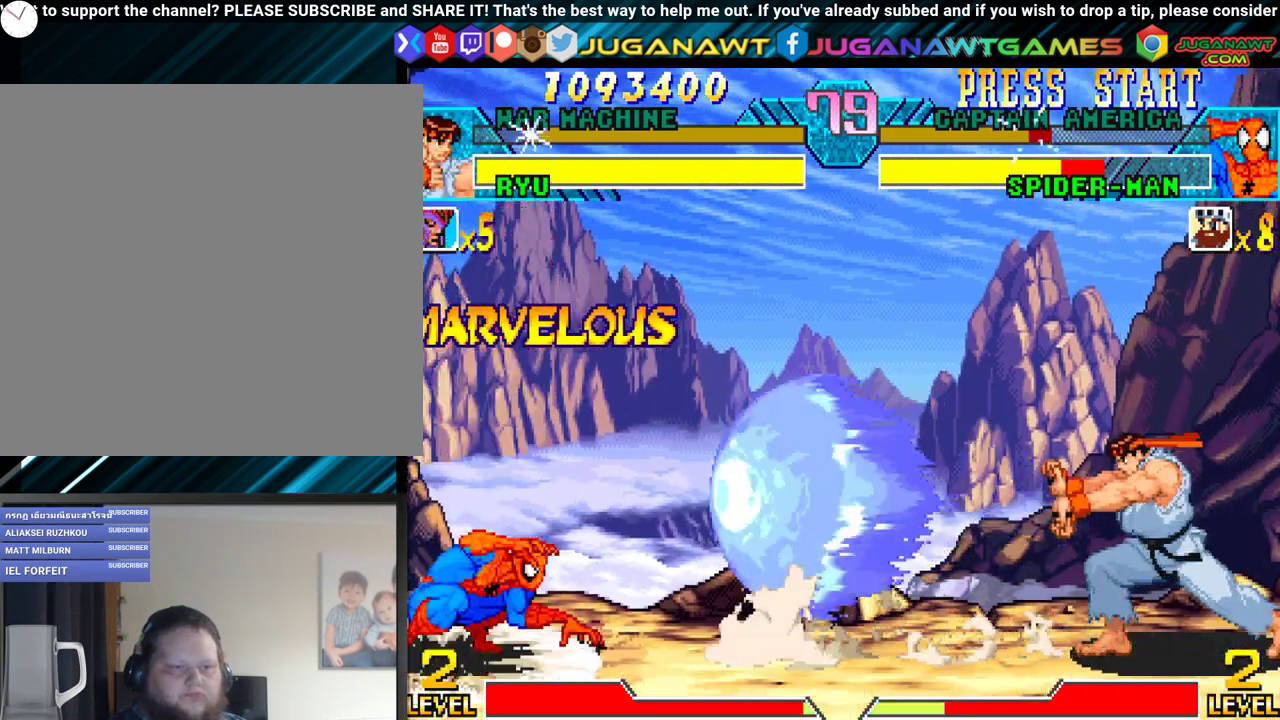
{"buttons": ["Y"], "events": [[150, "DPAD_RIGHT", "down"], [217, "DPAD_DOWN", "down"], [250, "DPAD_RIGHT", "up"], [333, "DPAD_LEFT", "down"], [350, "DPAD_DOWN", "up"], [400, "Y", "down"], [450, "DPAD_LEFT", "up"]]}
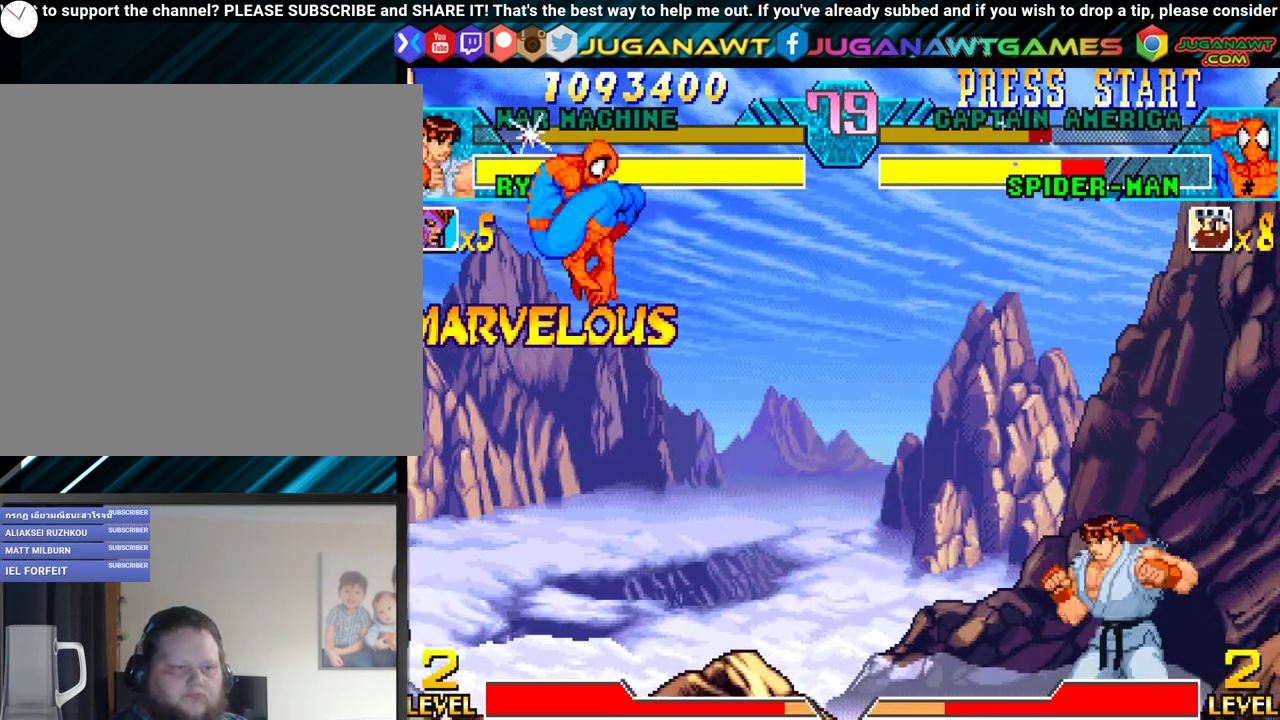
{"buttons": ["DPAD_LEFT"], "events": [[33, "Y", "up"], [467, "DPAD_LEFT", "down"]]}
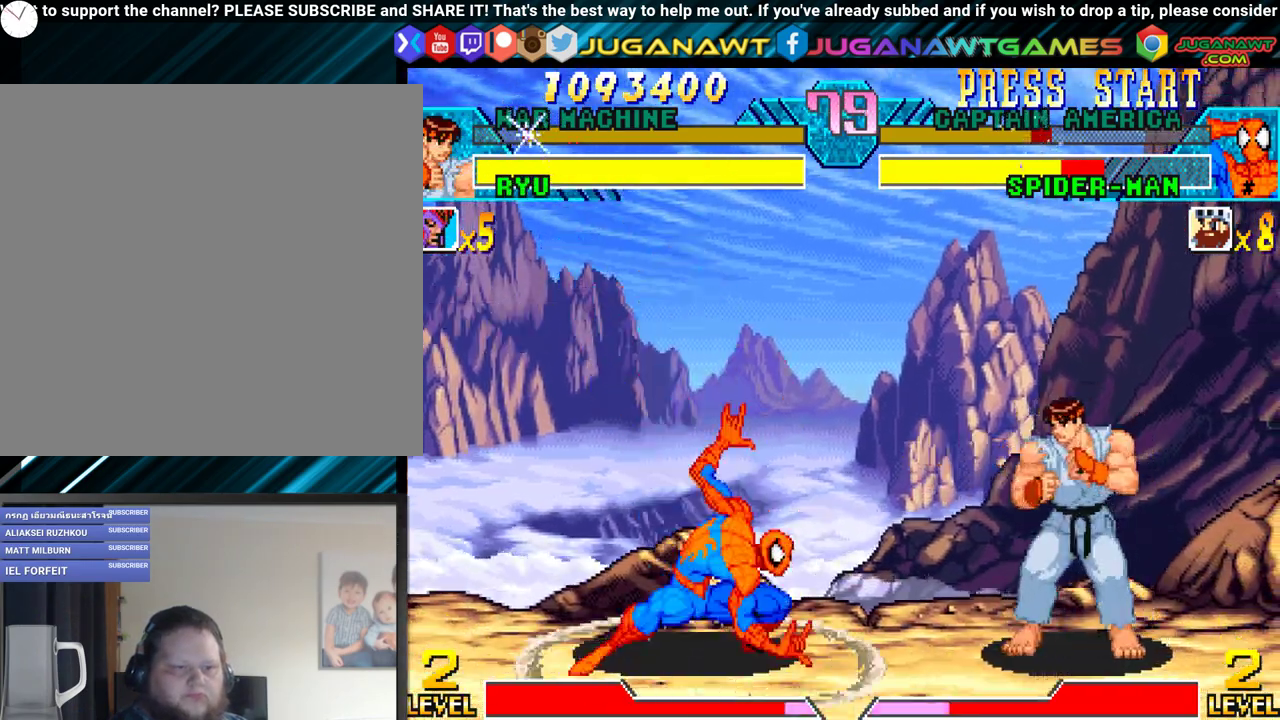
{"buttons": ["B", "DPAD_DOWN", "DPAD_RIGHT"], "events": [[17, "DPAD_UP", "down"], [167, "DPAD_UP", "up"], [217, "DPAD_LEFT", "up"], [267, "DPAD_DOWN", "down"], [350, "DPAD_RIGHT", "down"], [500, "B", "down"]]}
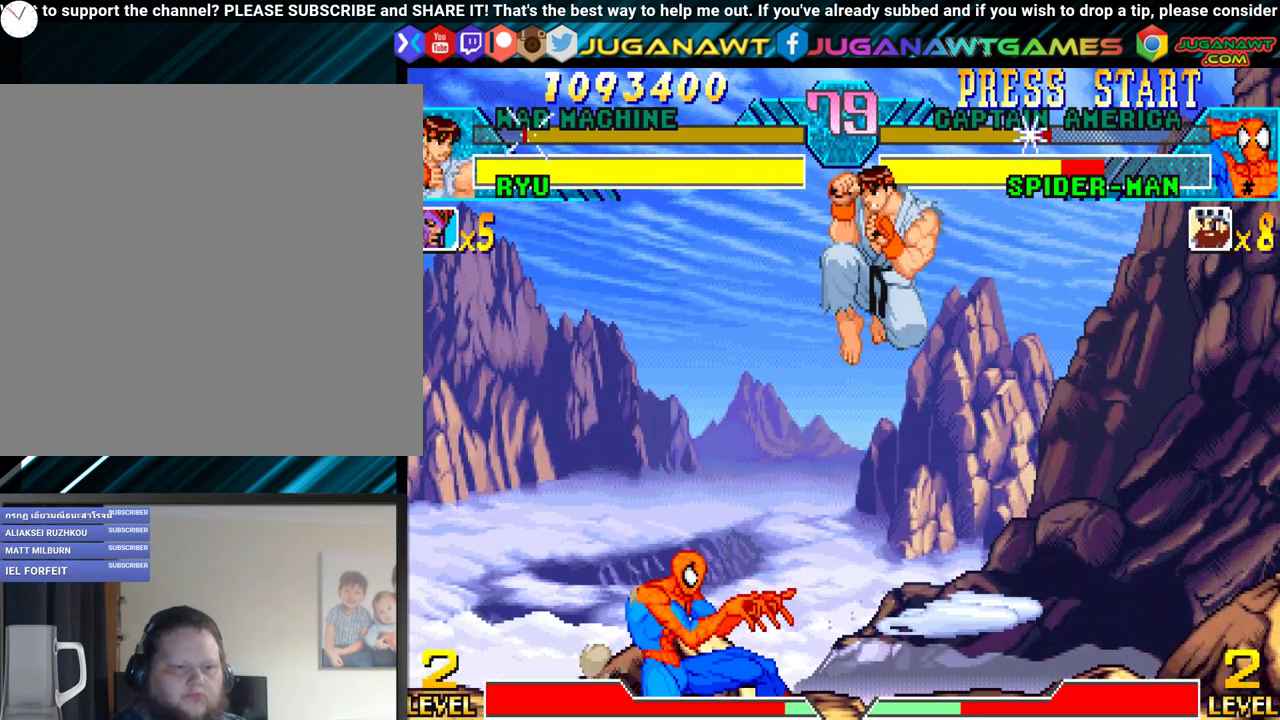
{"buttons": ["R1", "DPAD_DOWN"], "events": [[117, "B", "up"], [300, "R1", "down"], [400, "R1", "up"], [450, "DPAD_RIGHT", "up"], [500, "R1", "down"]]}